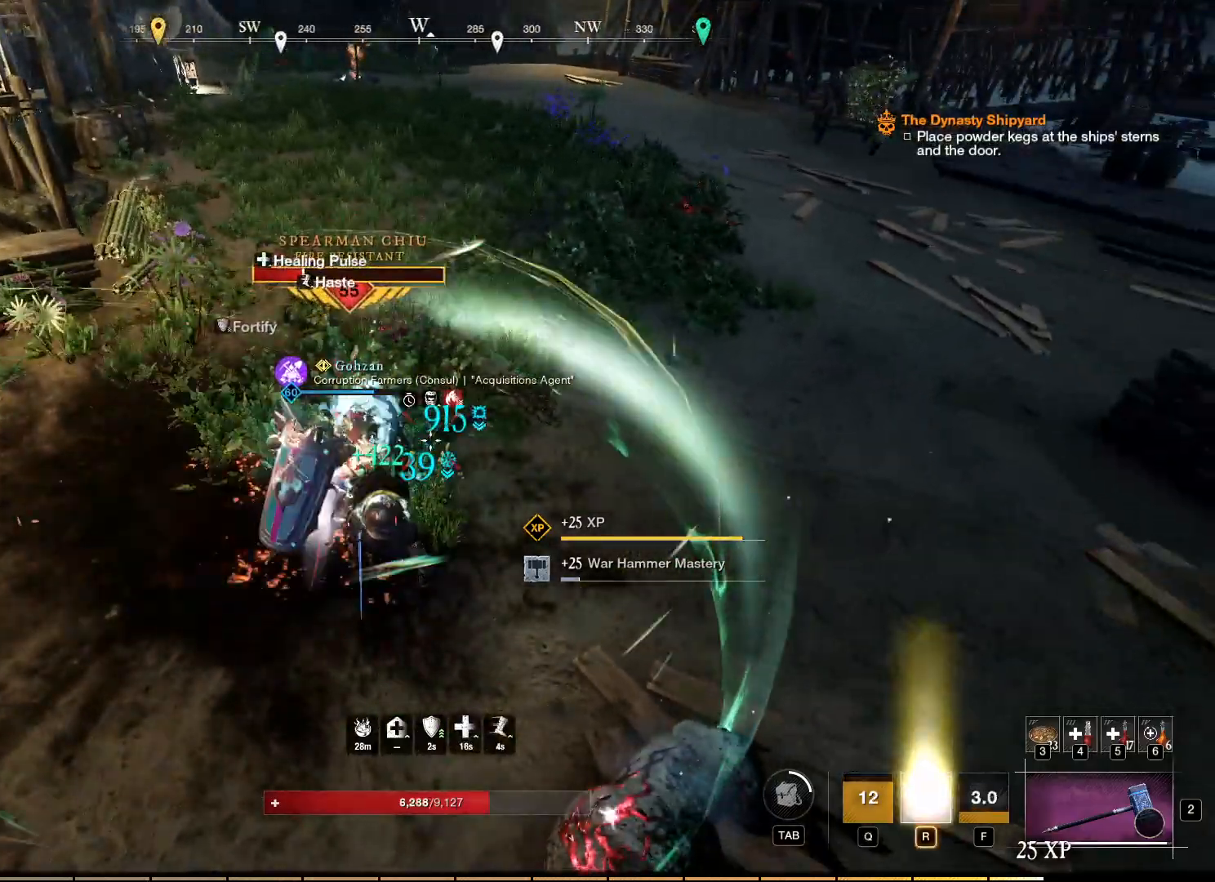
Gameplay with keyboard and mouse; each line is a JSON object with the keys and mouse buttons held at the frame after it. "events" lists presses ("down") and releases ("up") of "a", "ctrl", "d", "e", "f", "q", "r", "s", "shift", "space", "tab", "w", "mouse_left", "mouse_wheel", "mouse_right", "mouse_mb4" and "mouse_mb5" between this image and that frame as [ms after this image, input, new state], when the widget could be followed in between. "mouse_left", "mouse_wheel", "mouse_right", "mouse_mb4", "mouse_mb5" = the "left", "wheel", "right", "mb4", "mb5" buttons of the "mouse" list. No other keys are recorded. "wheel" means that the mouse wheel is clicked or scrolled. Mouse movement is not recorded.
{"keys": [], "mouse": ["right"]}
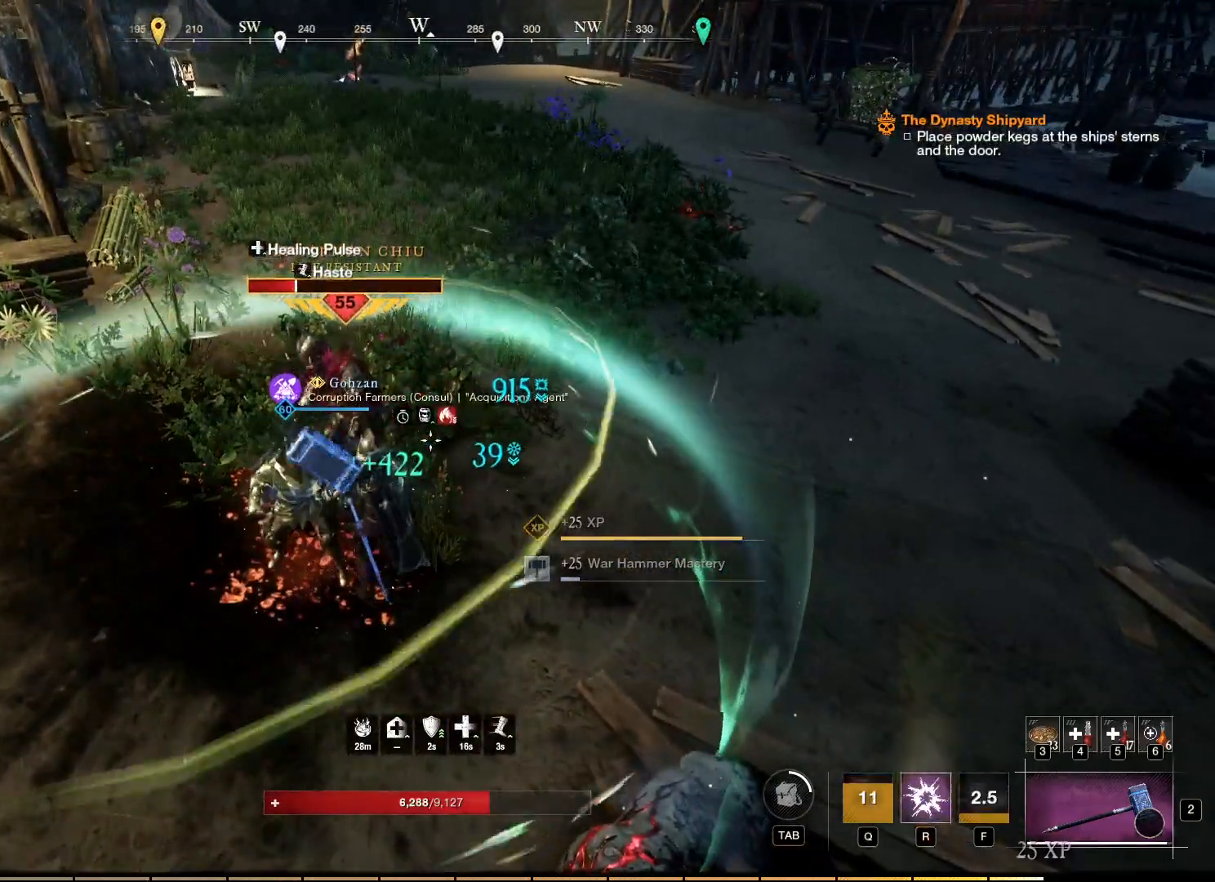
{"keys": ["r"], "mouse": ["right"], "events": [[33, "mouse_left", "down"], [100, "mouse_left", "up"], [217, "mouse_left", "down"], [317, "mouse_left", "up"], [450, "r", "down"]]}
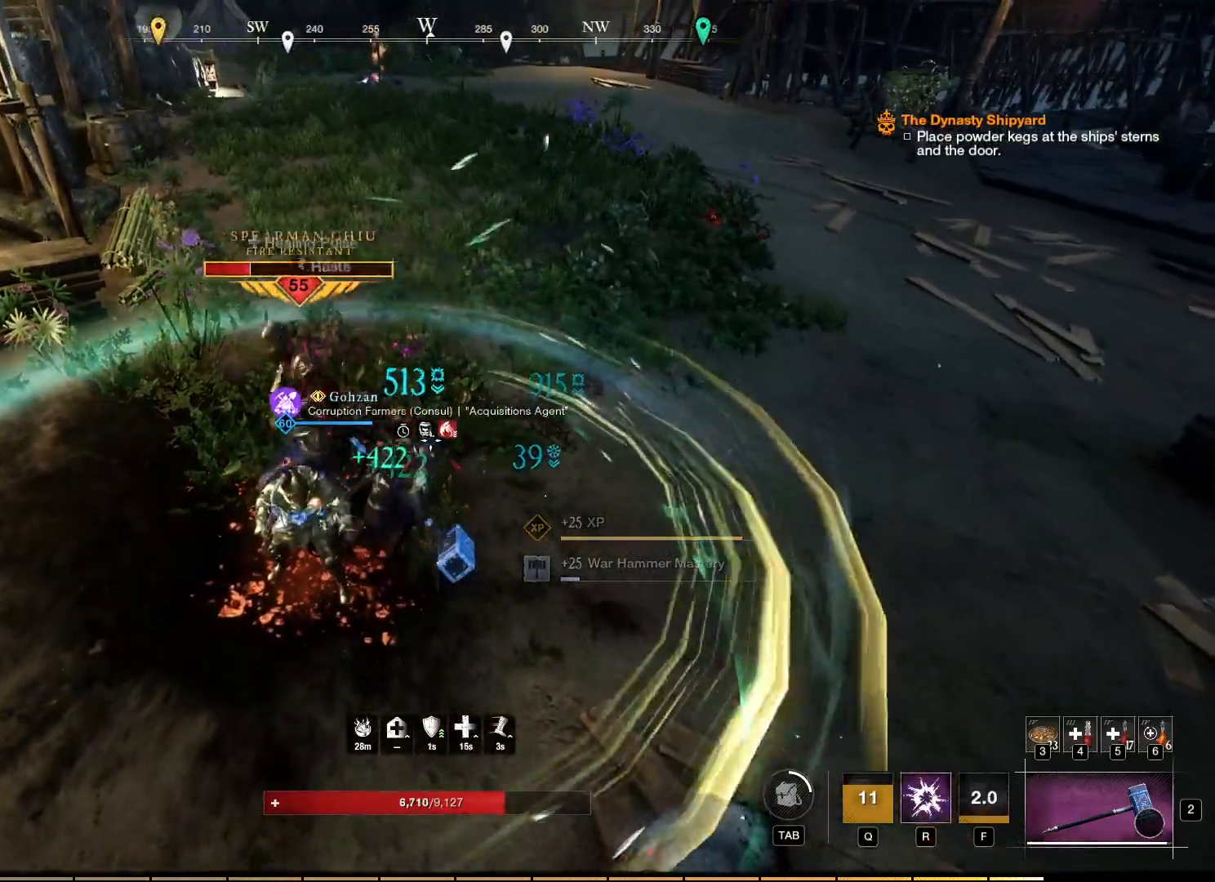
{"keys": [], "mouse": ["right"], "events": [[100, "r", "up"]]}
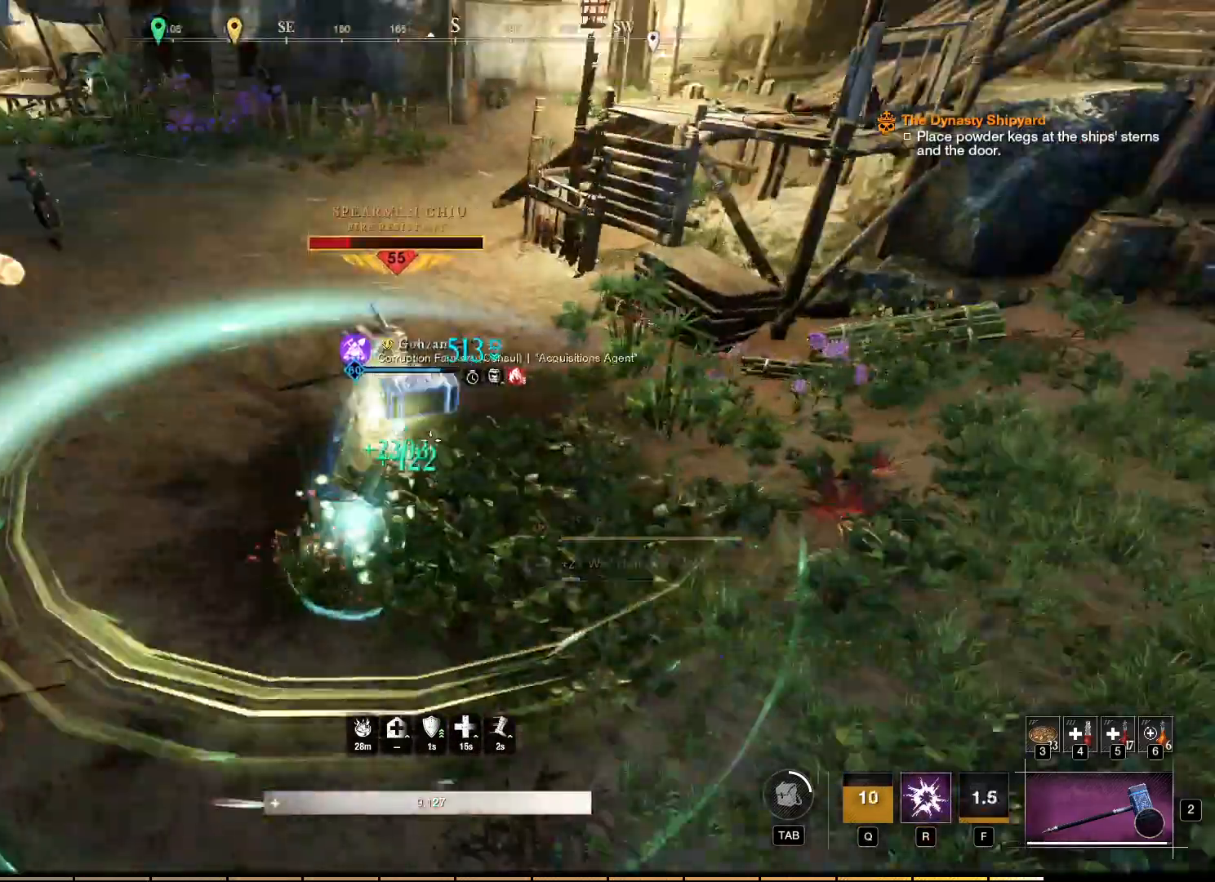
{"keys": [], "mouse": ["right"], "events": []}
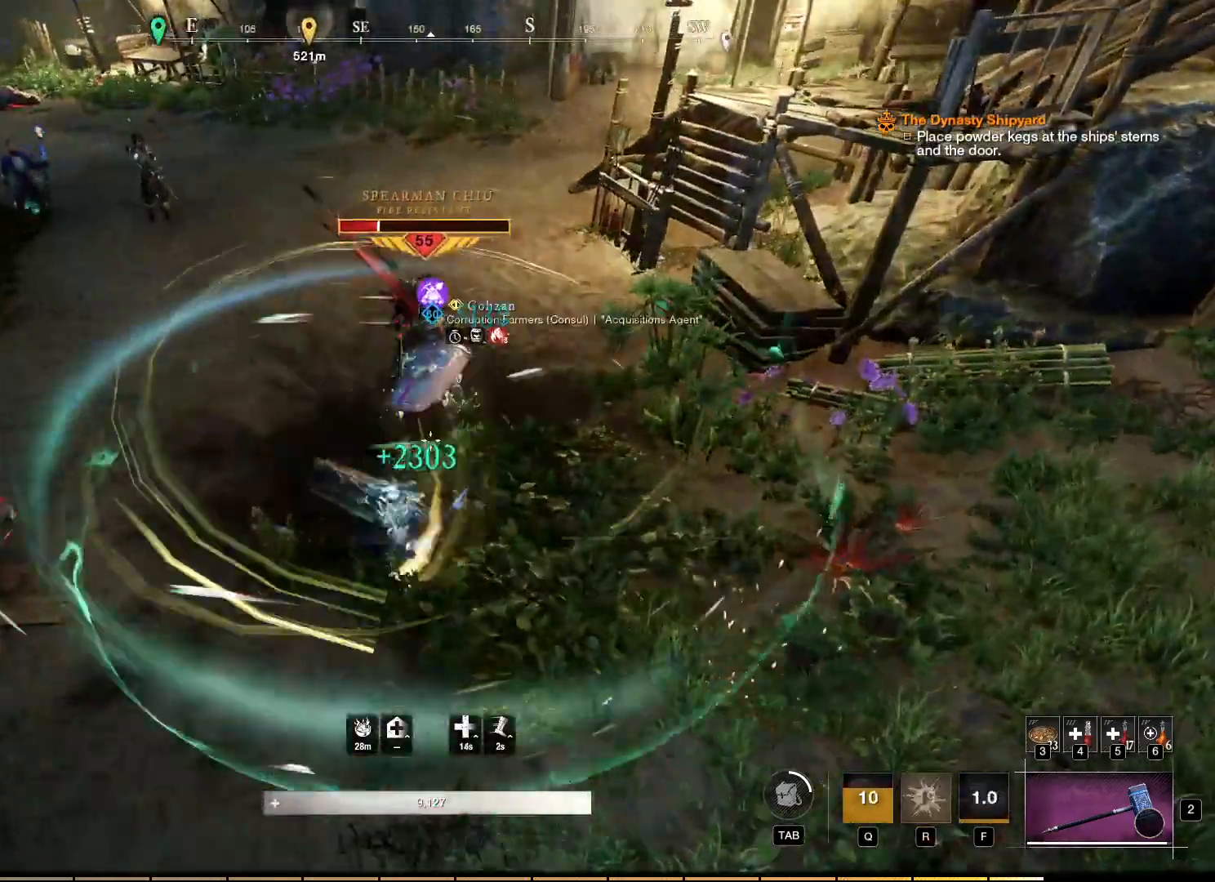
{"keys": ["w"], "mouse": ["right"], "events": [[183, "w", "down"]]}
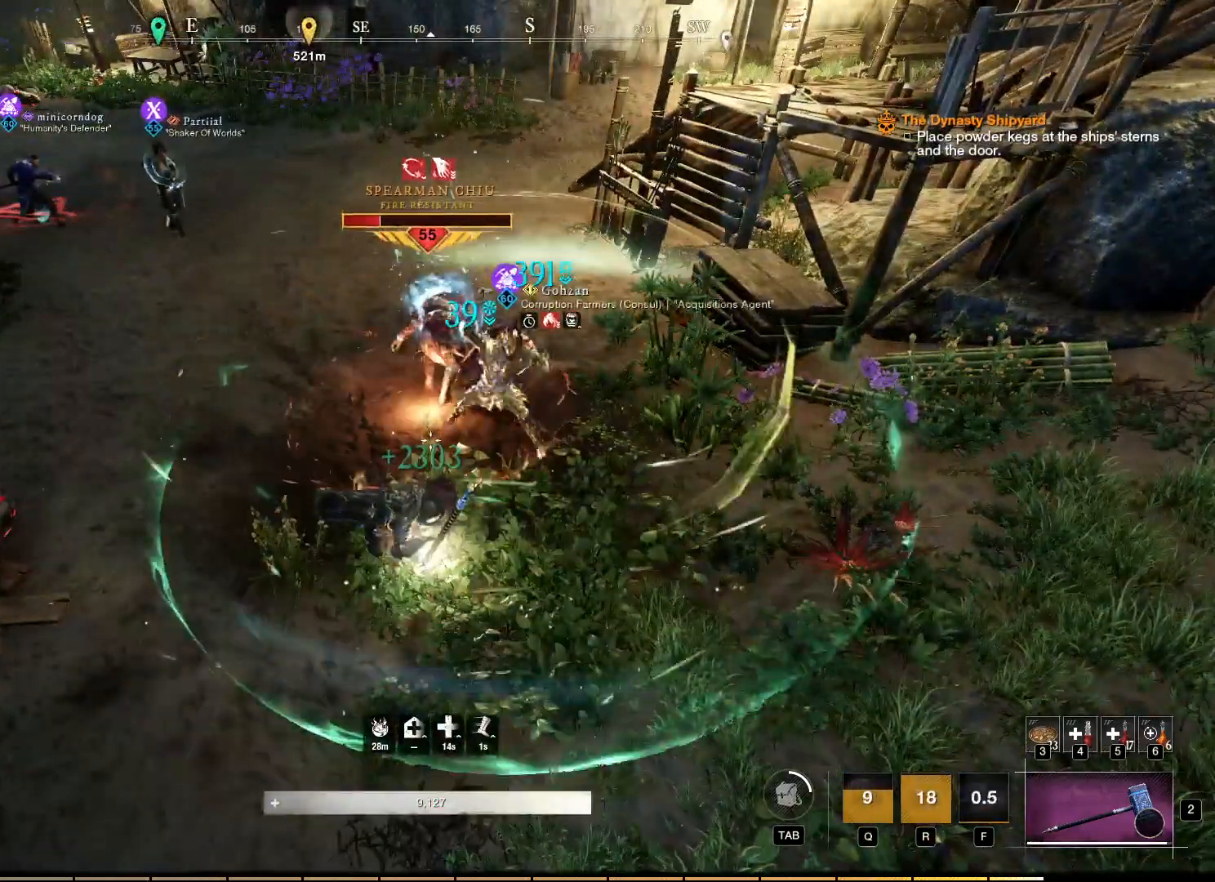
{"keys": ["w"], "mouse": ["left", "right"], "events": [[183, "mouse_left", "down"]]}
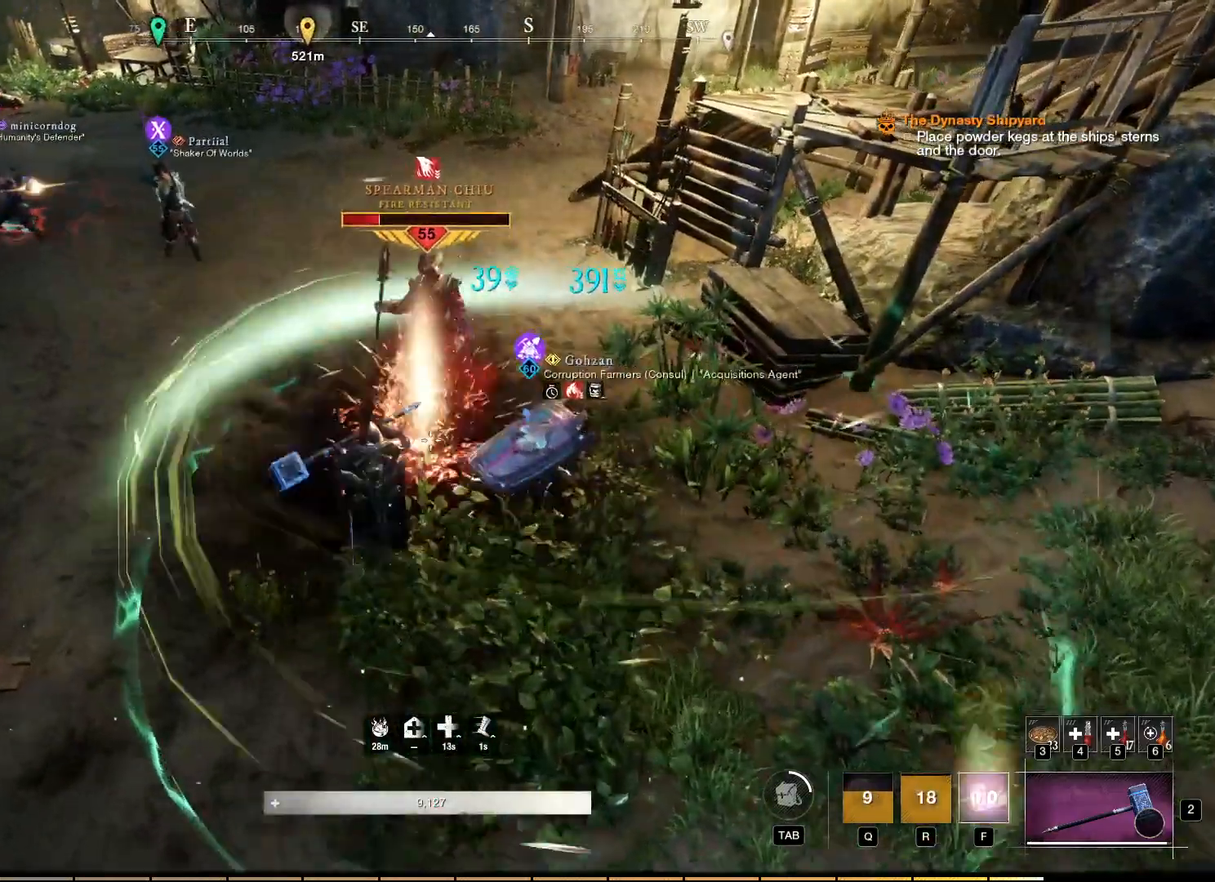
{"keys": ["w"], "mouse": ["left", "right"], "events": []}
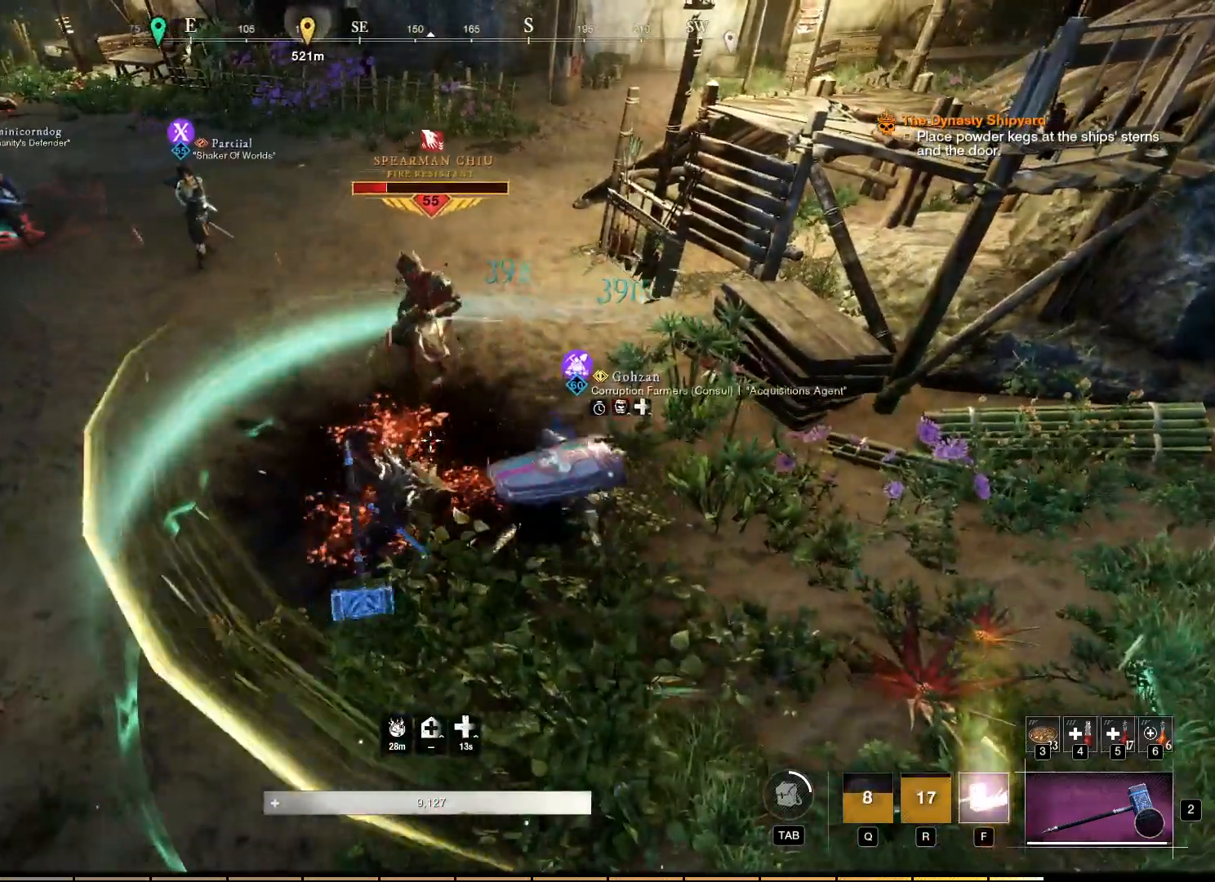
{"keys": ["w"], "mouse": ["right"], "events": [[417, "mouse_left", "up"]]}
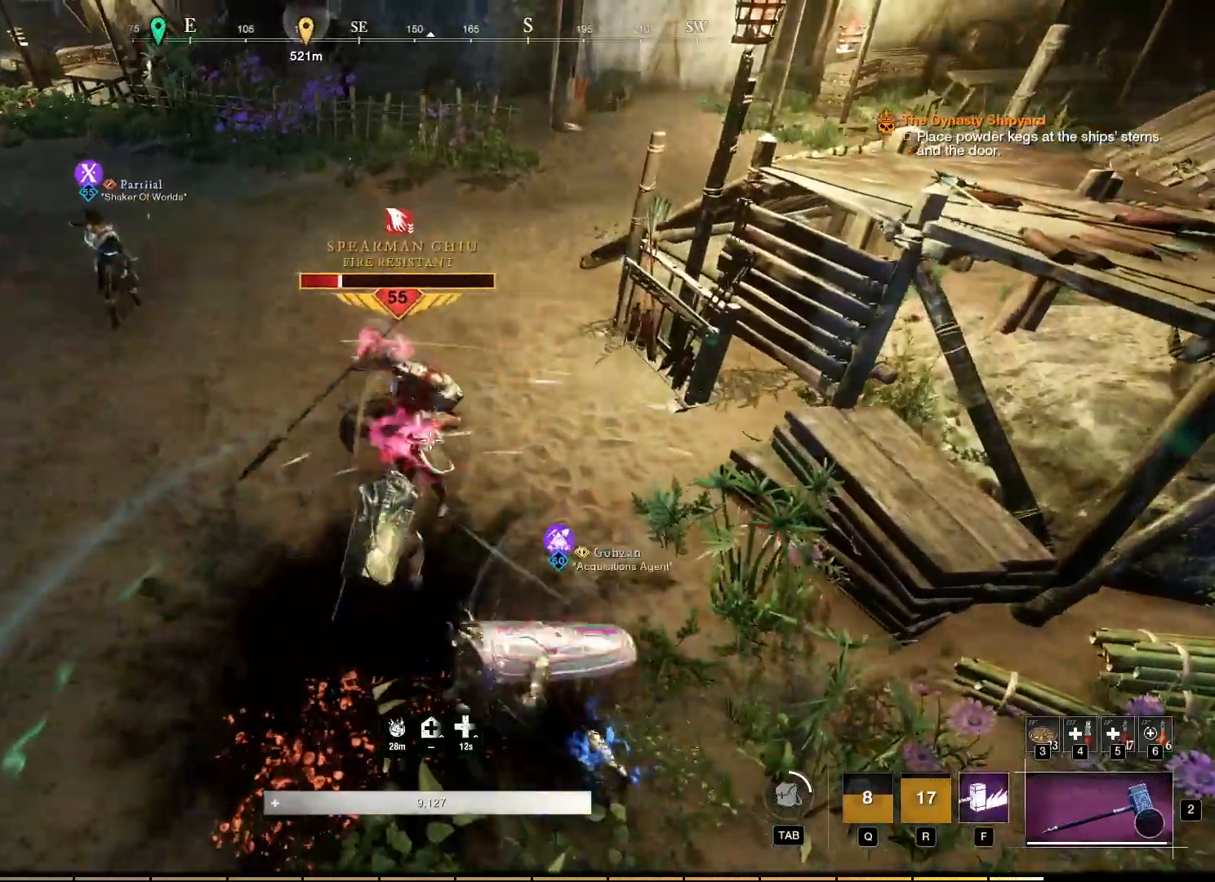
{"keys": ["w"], "mouse": ["right"], "events": [[117, "f", "down"], [217, "f", "up"]]}
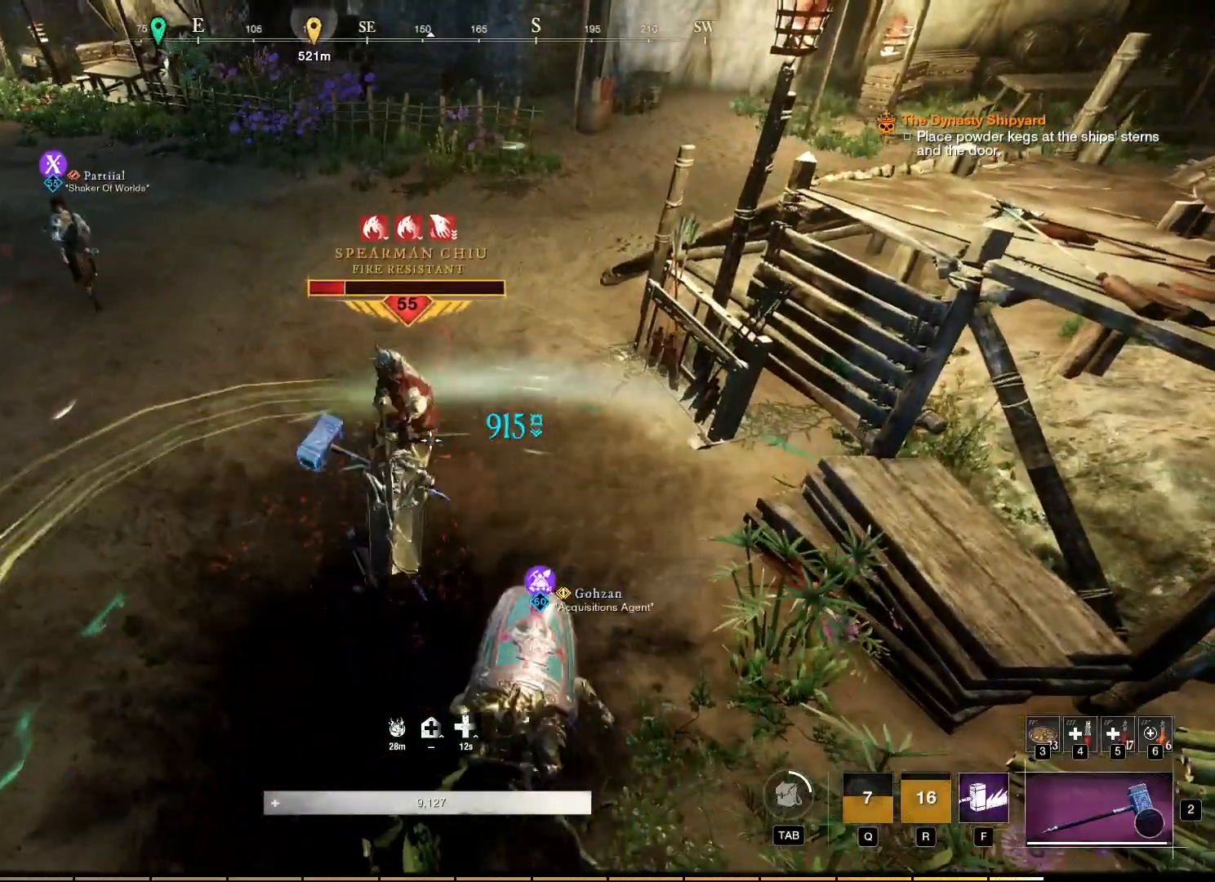
{"keys": ["w"], "mouse": ["right"], "events": []}
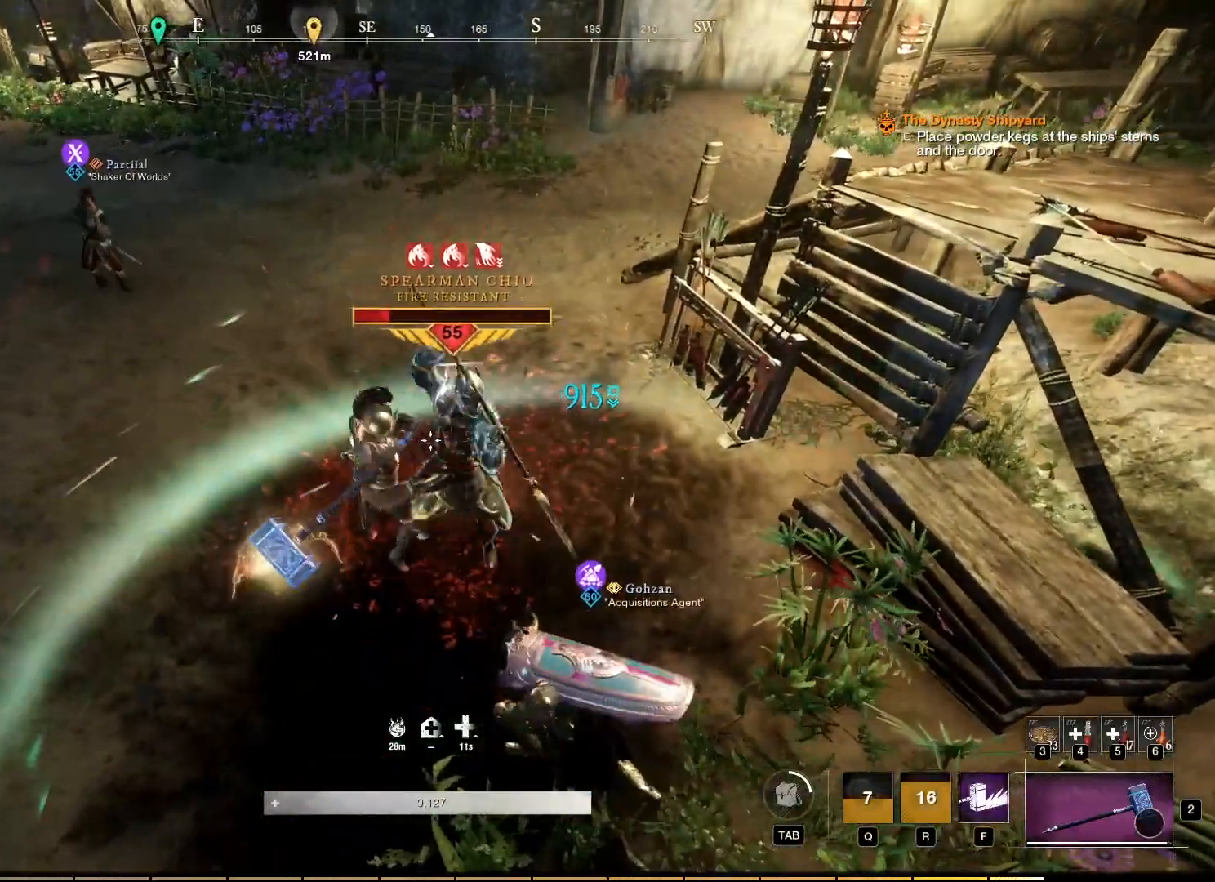
{"keys": [], "mouse": ["right"], "events": [[233, "w", "up"]]}
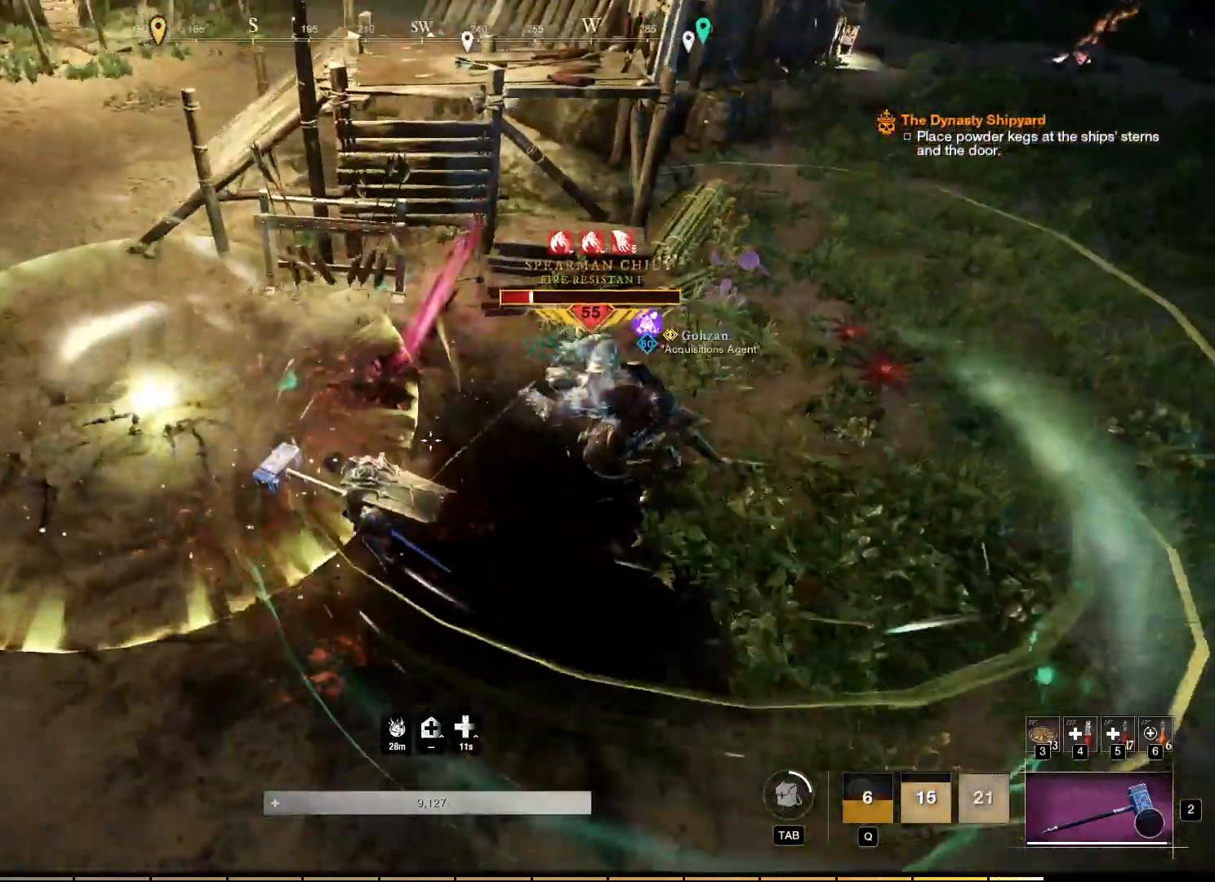
{"keys": ["a"], "mouse": ["right"]}
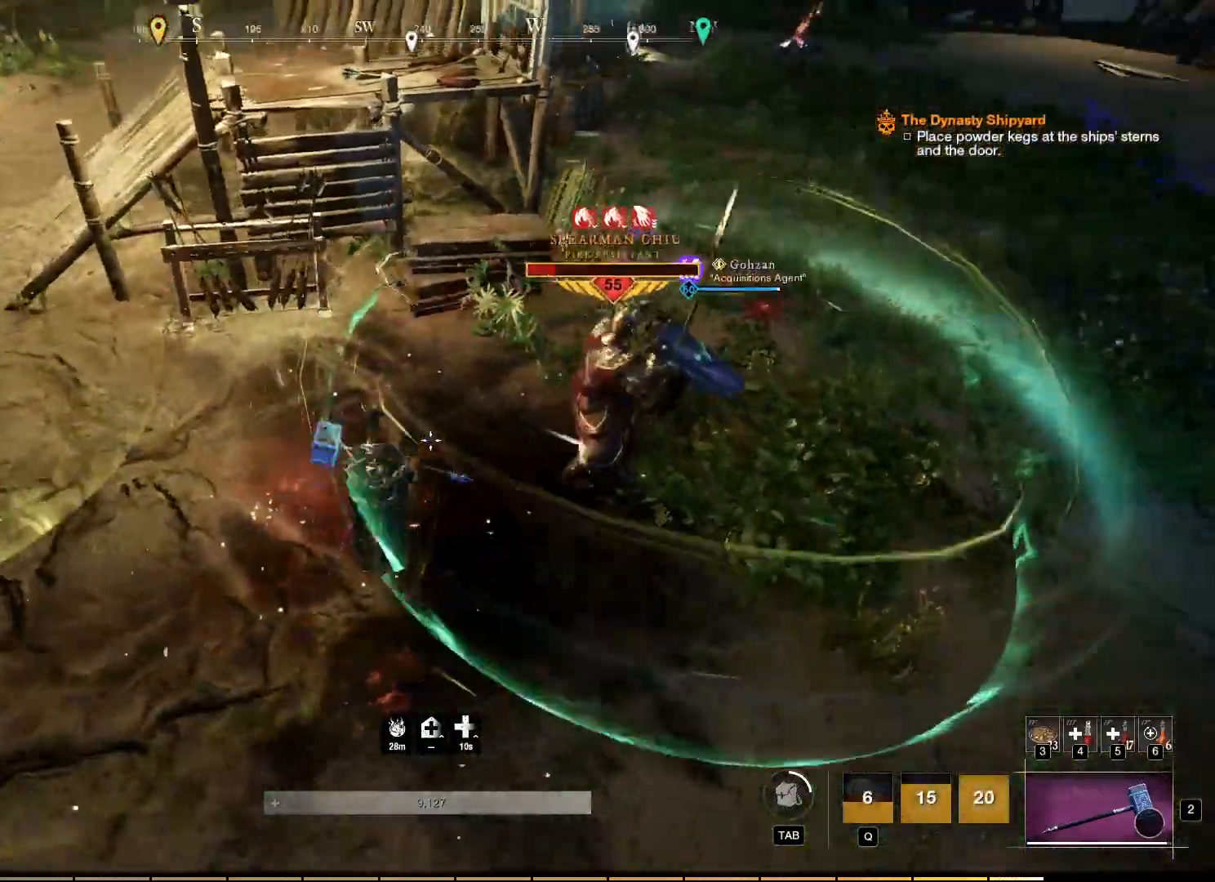
{"keys": [], "mouse": ["right"], "events": [[50, "mouse_left", "down"], [67, "a", "up"], [167, "mouse_left", "up"], [233, "mouse_left", "down"], [333, "mouse_left", "up"], [383, "mouse_left", "down"], [483, "mouse_left", "up"]]}
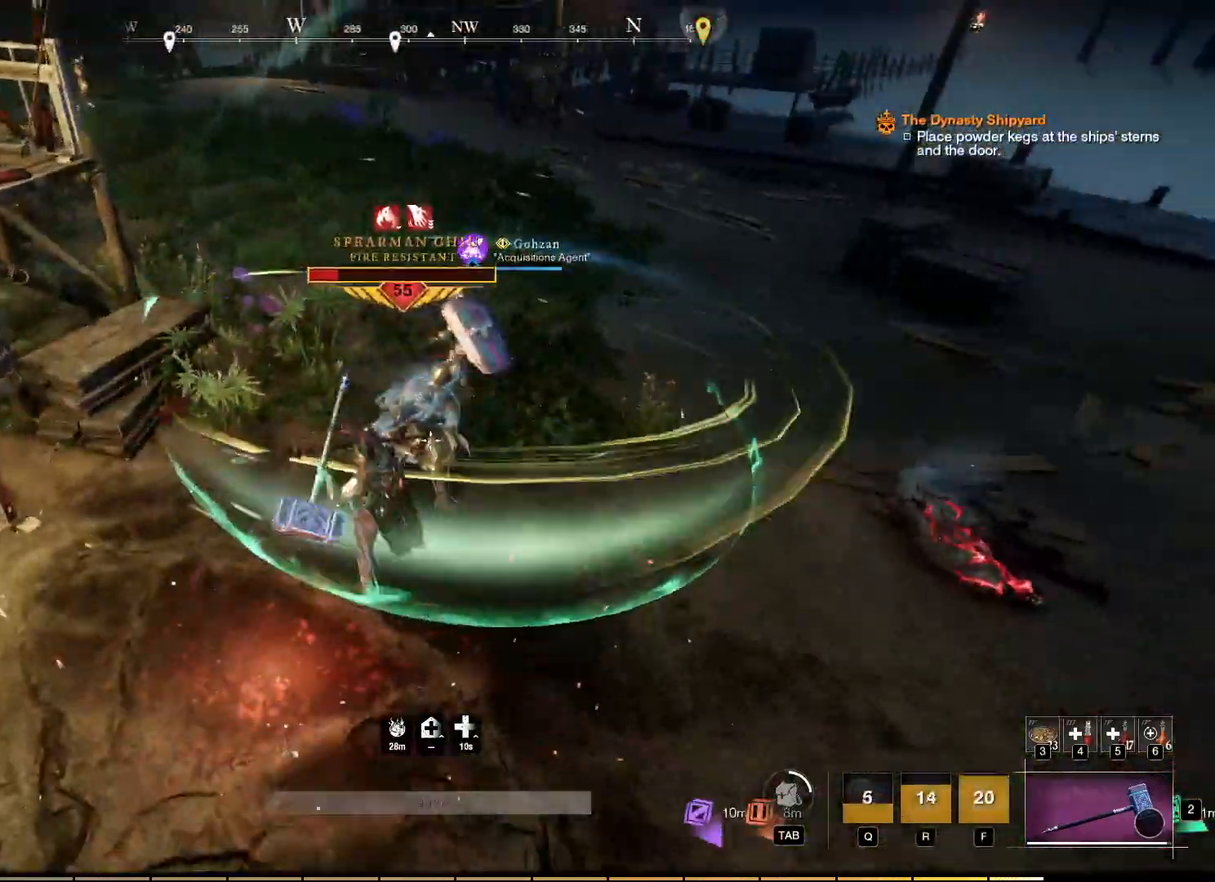
{"keys": [], "mouse": ["right"], "events": [[50, "mouse_left", "down"], [167, "mouse_left", "up"], [217, "mouse_left", "down"], [317, "mouse_left", "up"], [400, "mouse_left", "down"], [500, "mouse_left", "up"]]}
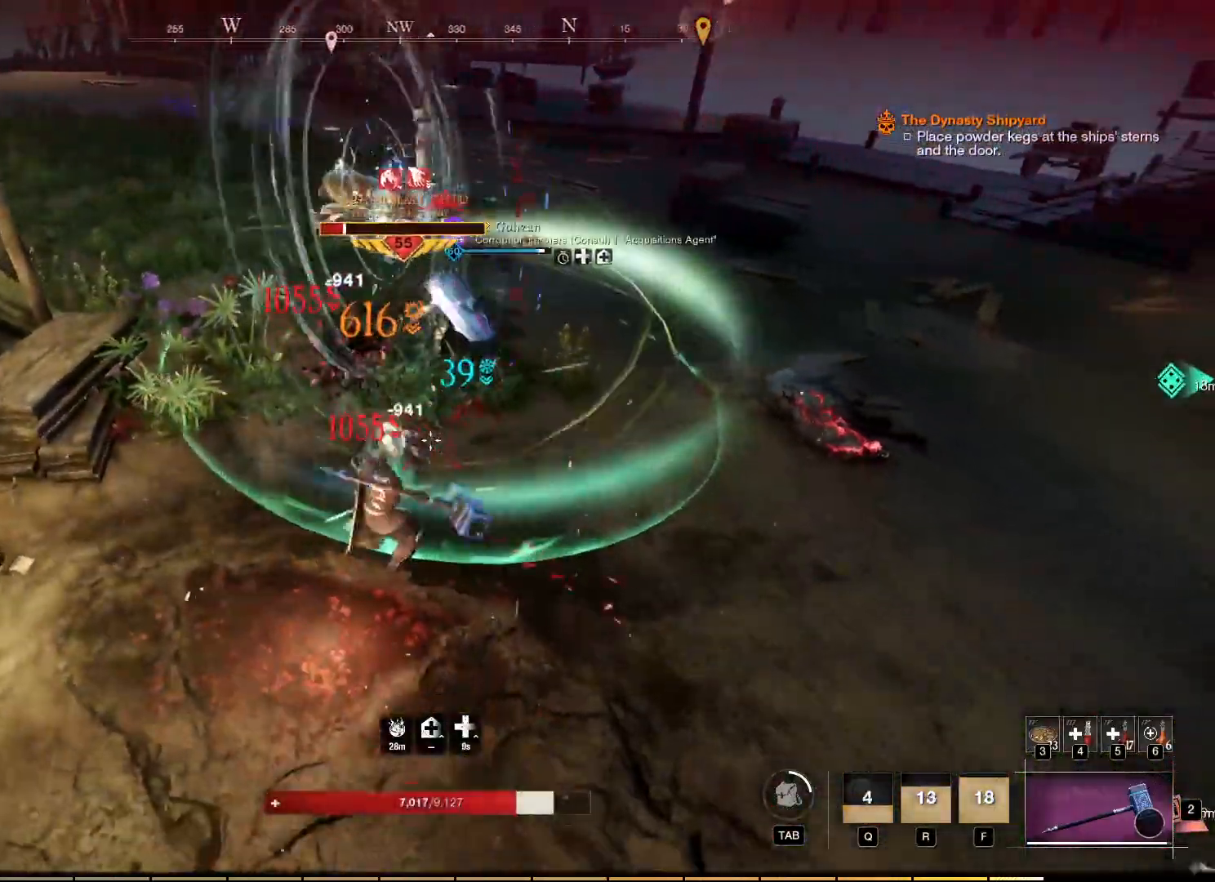
{"keys": [], "mouse": ["left", "right"], "events": [[83, "mouse_left", "down"], [200, "mouse_left", "up"], [267, "mouse_left", "down"], [383, "mouse_left", "up"], [467, "mouse_left", "down"]]}
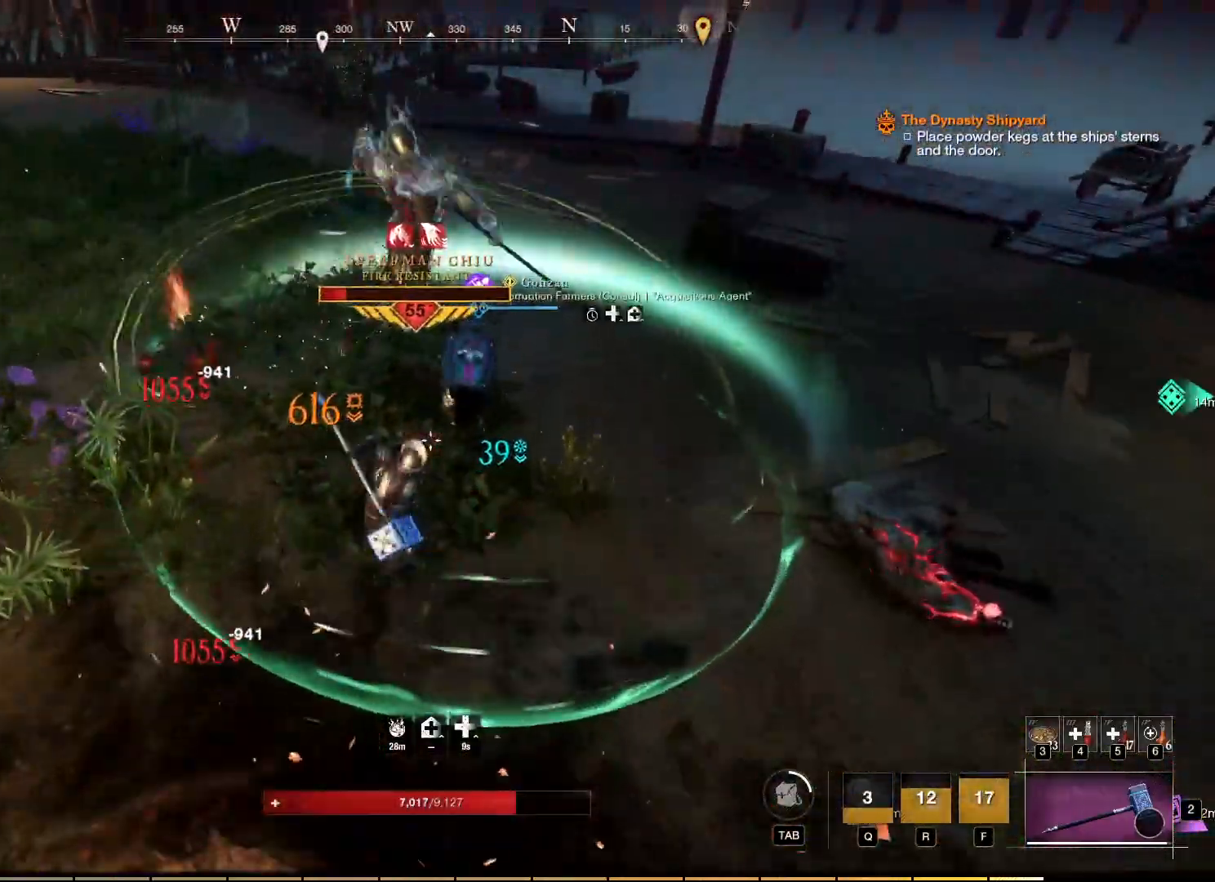
{"keys": [], "mouse": ["right"], "events": [[83, "mouse_left", "up"], [167, "mouse_left", "down"], [283, "mouse_left", "up"], [350, "mouse_left", "down"], [467, "mouse_left", "up"]]}
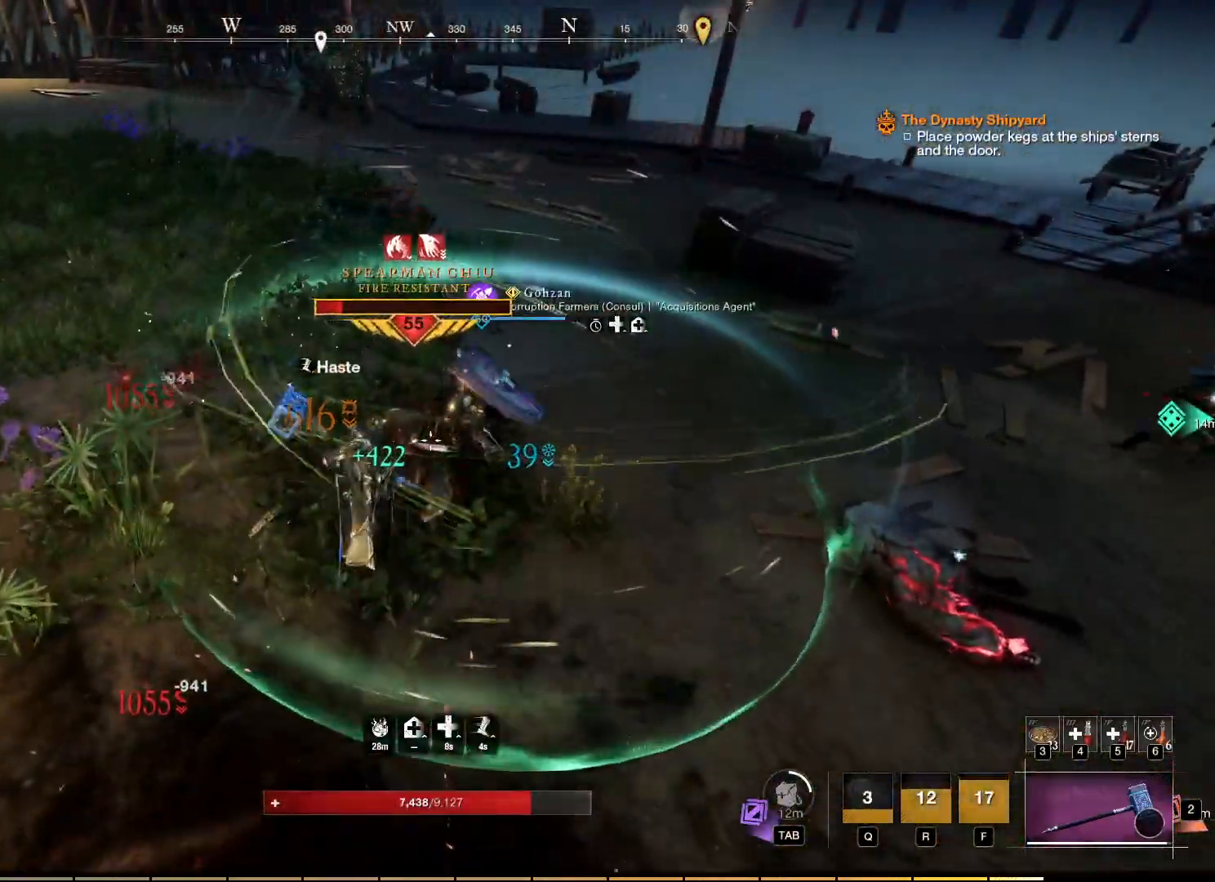
{"keys": [], "mouse": ["right"], "events": [[33, "mouse_left", "down"], [150, "mouse_left", "up"], [183, "mouse_left", "down"], [283, "mouse_left", "up"], [367, "mouse_left", "down"], [467, "mouse_left", "up"]]}
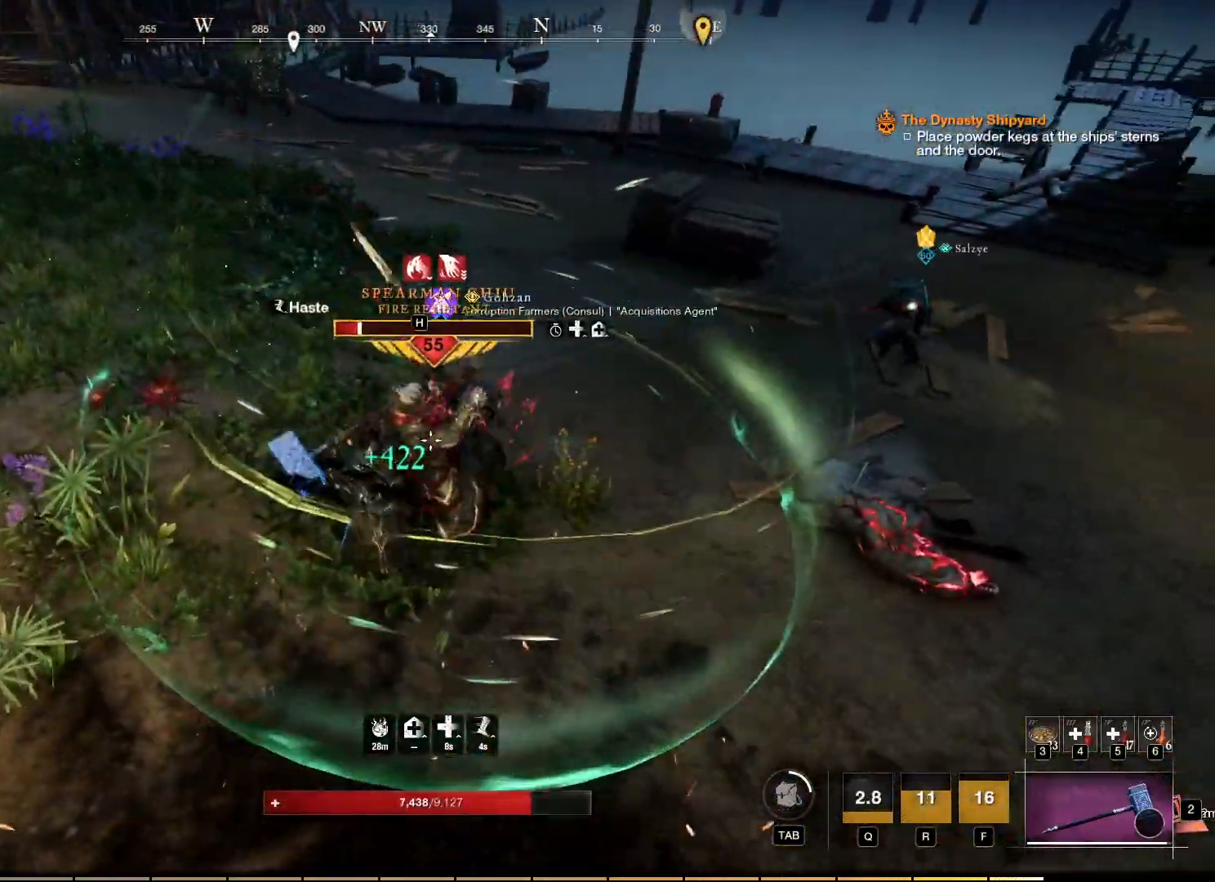
{"keys": [], "mouse": ["right"], "events": [[50, "mouse_left", "down"], [167, "mouse_left", "up"], [217, "mouse_left", "down"], [333, "mouse_left", "up"], [383, "mouse_left", "down"], [500, "mouse_left", "up"]]}
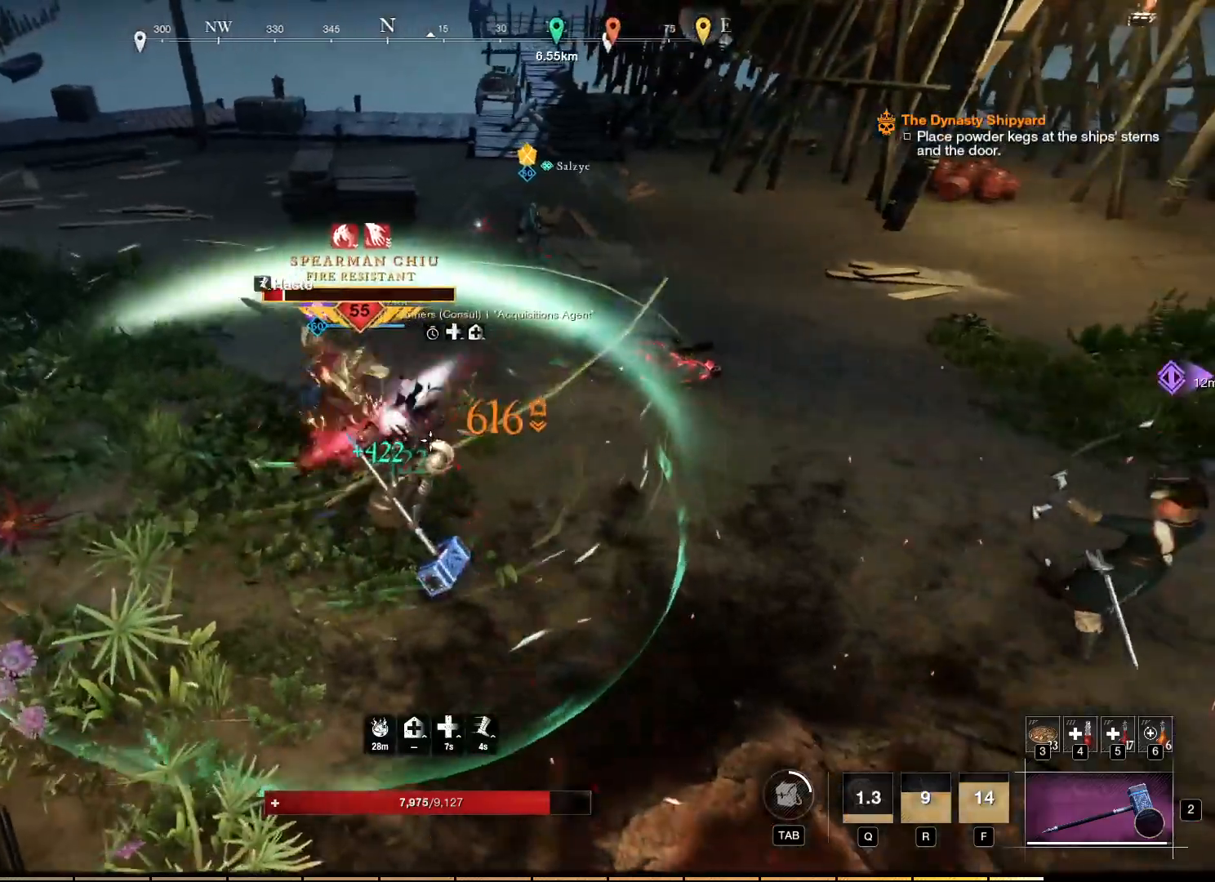
{"keys": [], "mouse": ["right"], "events": [[117, "mouse_left", "down"], [217, "mouse_left", "up"]]}
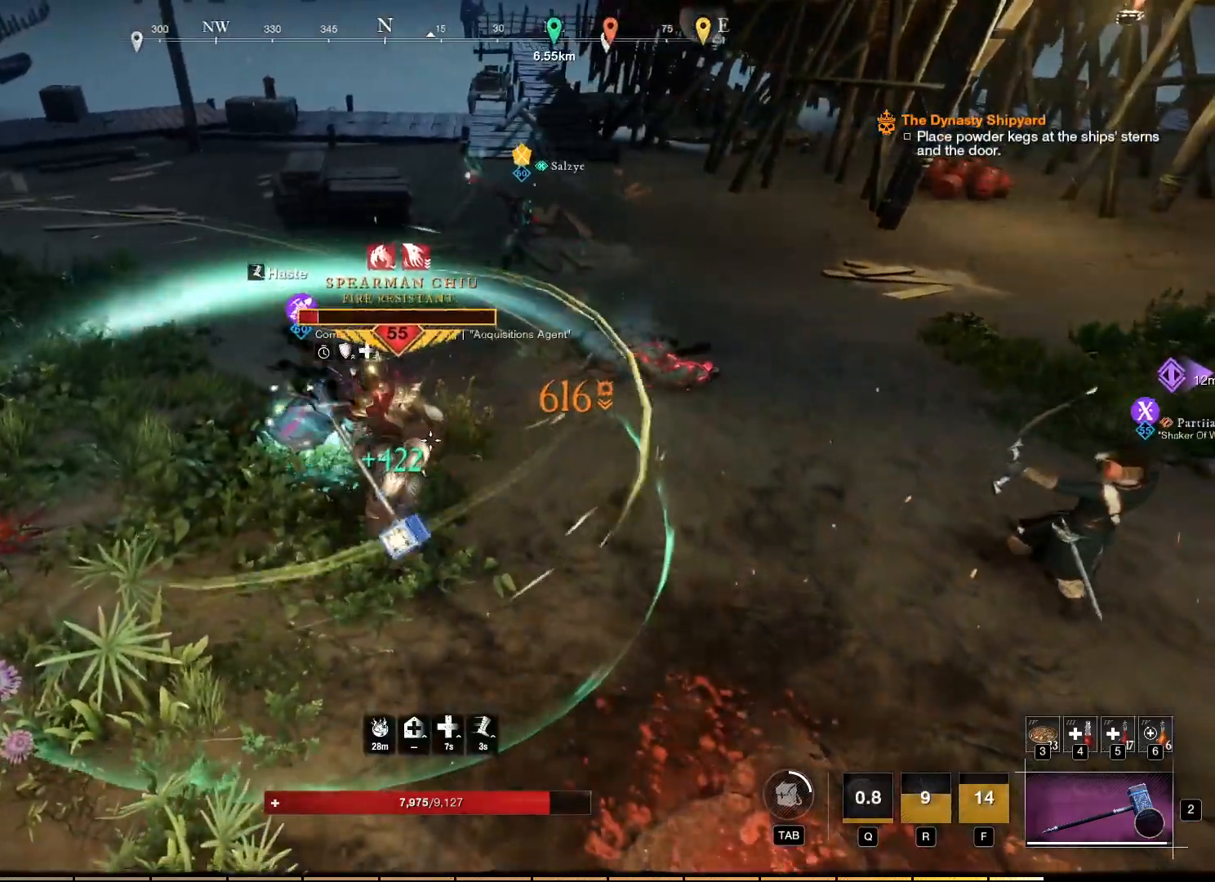
{"keys": [], "mouse": ["left", "right"], "events": [[350, "mouse_left", "down"]]}
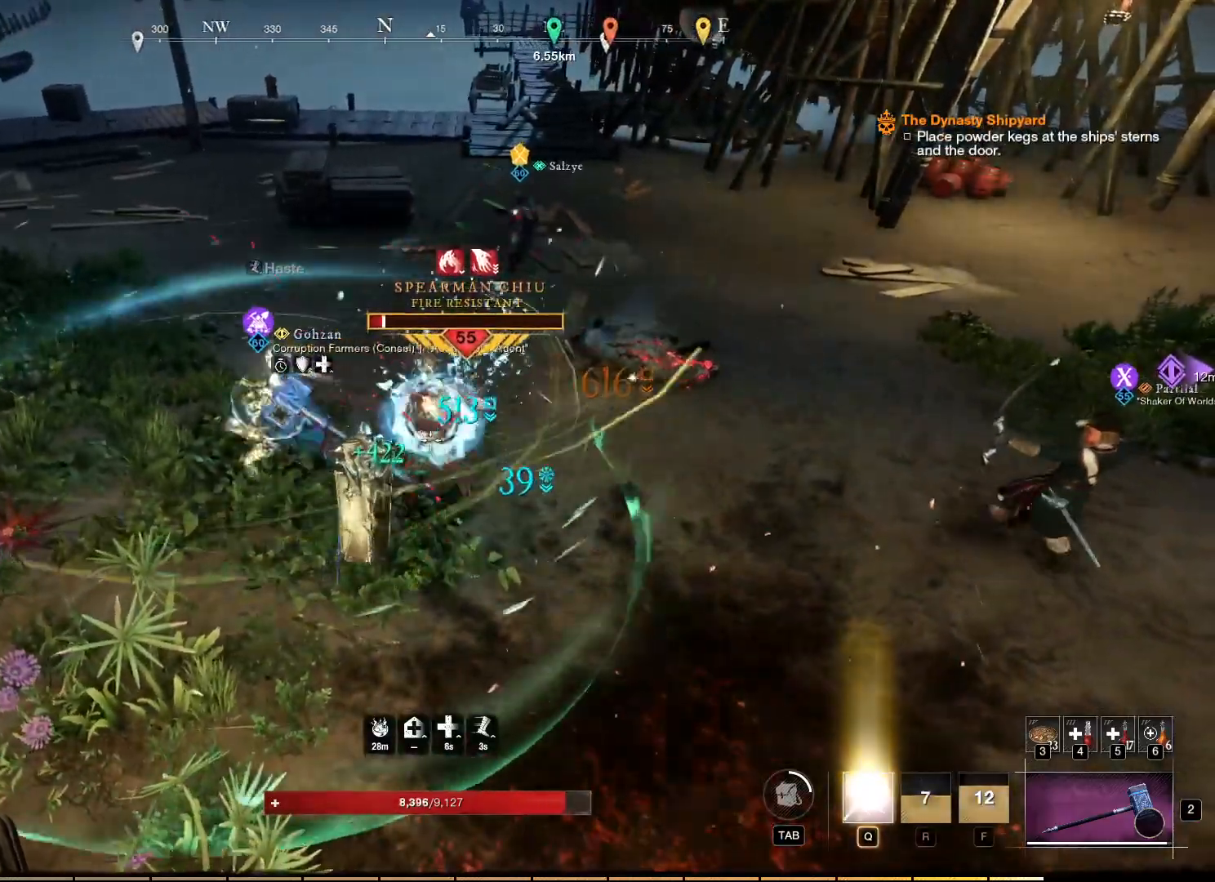
{"keys": [], "mouse": ["left", "right"], "events": []}
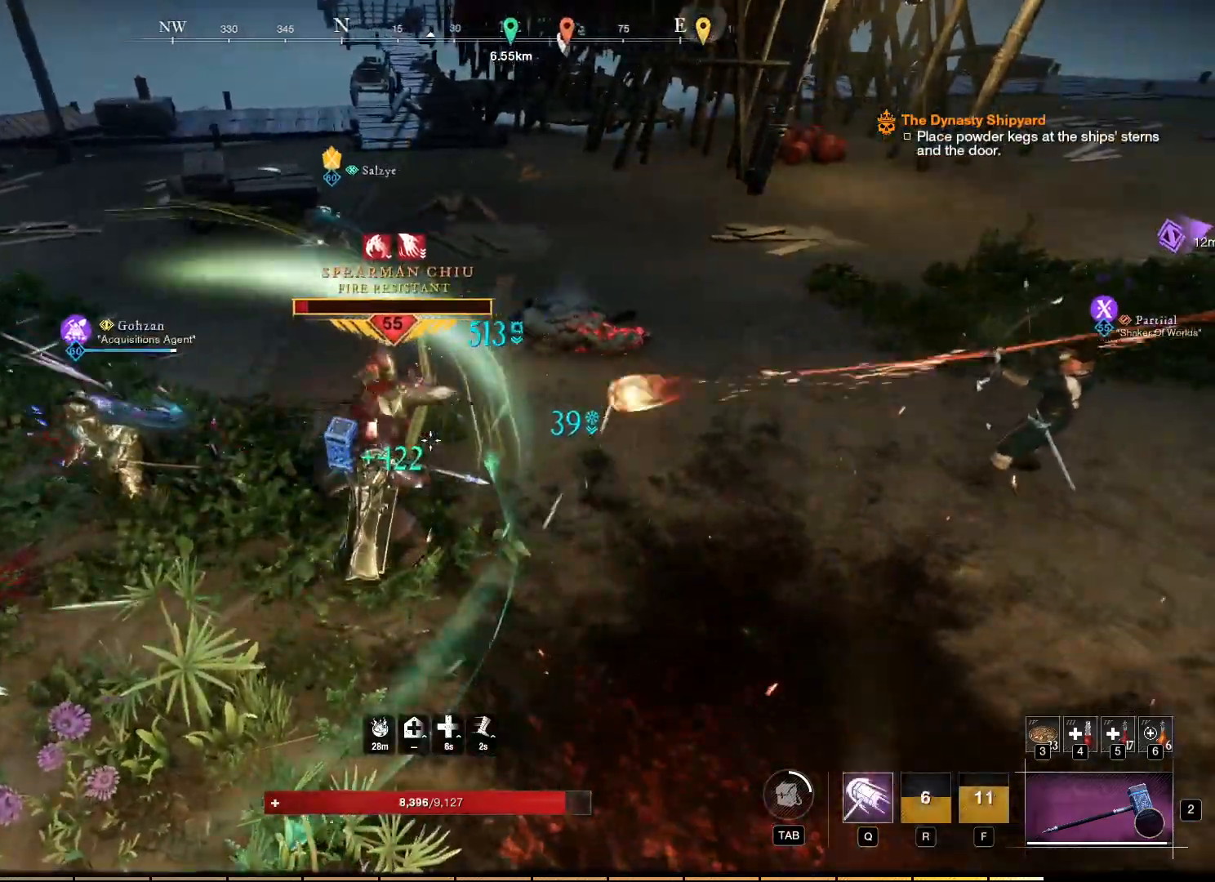
{"keys": ["q"], "mouse": ["right"], "events": [[333, "mouse_left", "up"], [467, "q", "down"]]}
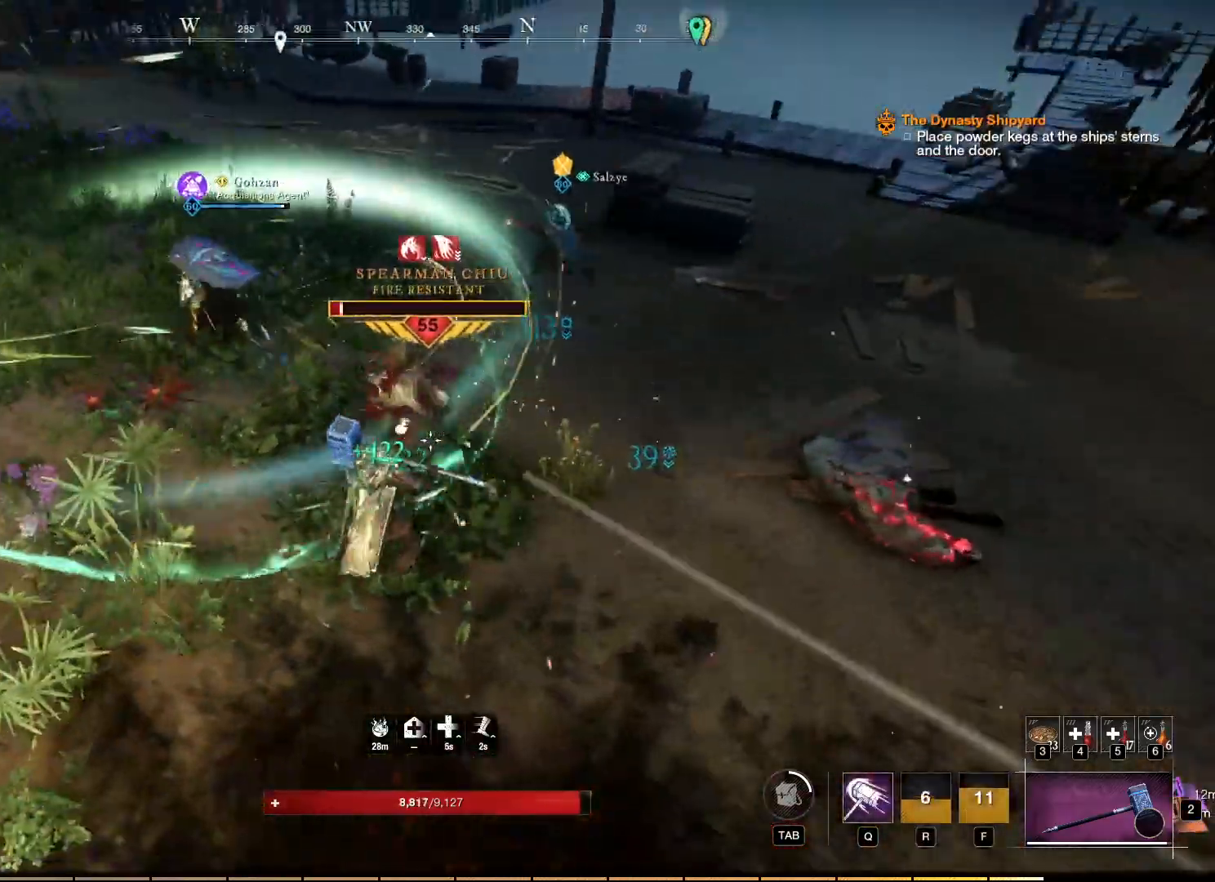
{"keys": [], "mouse": ["right"], "events": [[100, "q", "up"]]}
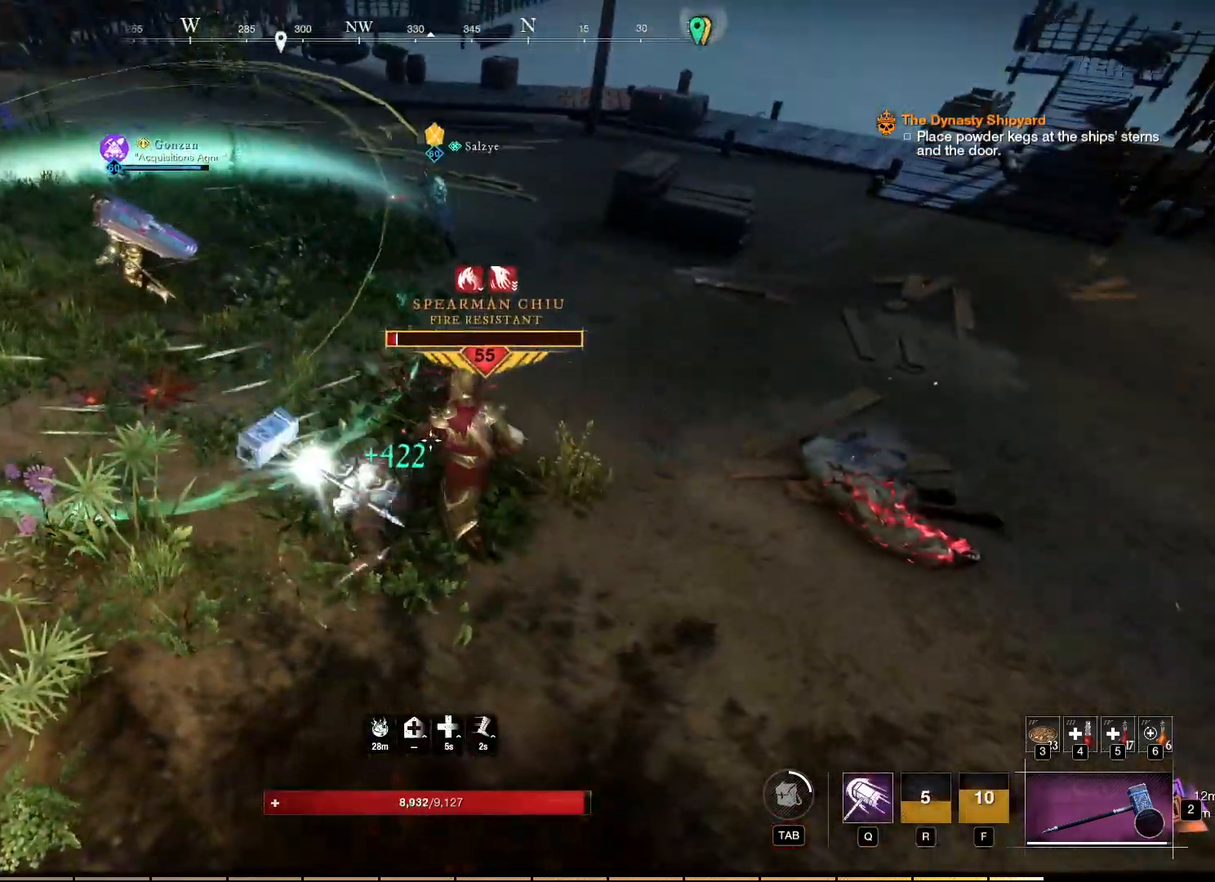
{"keys": [], "mouse": ["right"], "events": []}
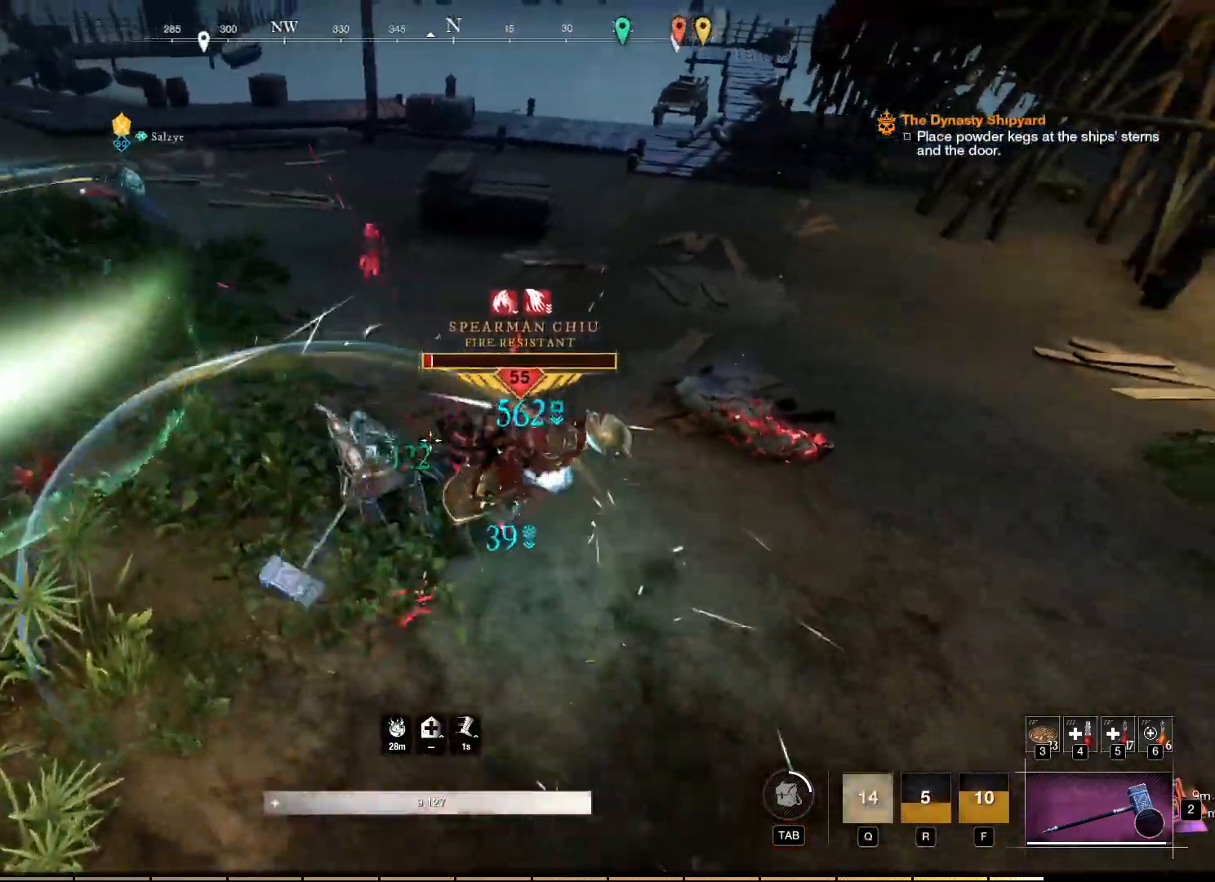
{"keys": [], "mouse": ["left", "right"]}
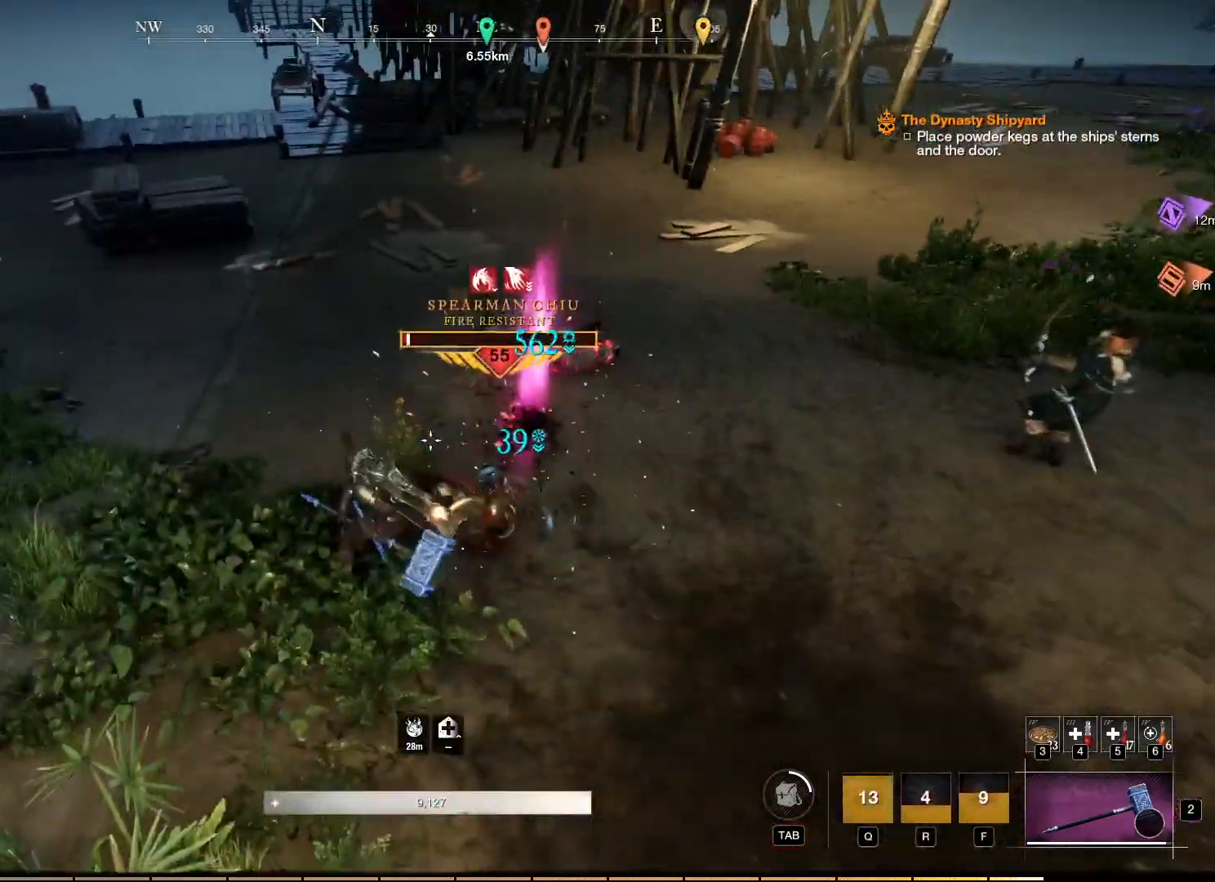
{"keys": [], "mouse": ["left", "right"], "events": []}
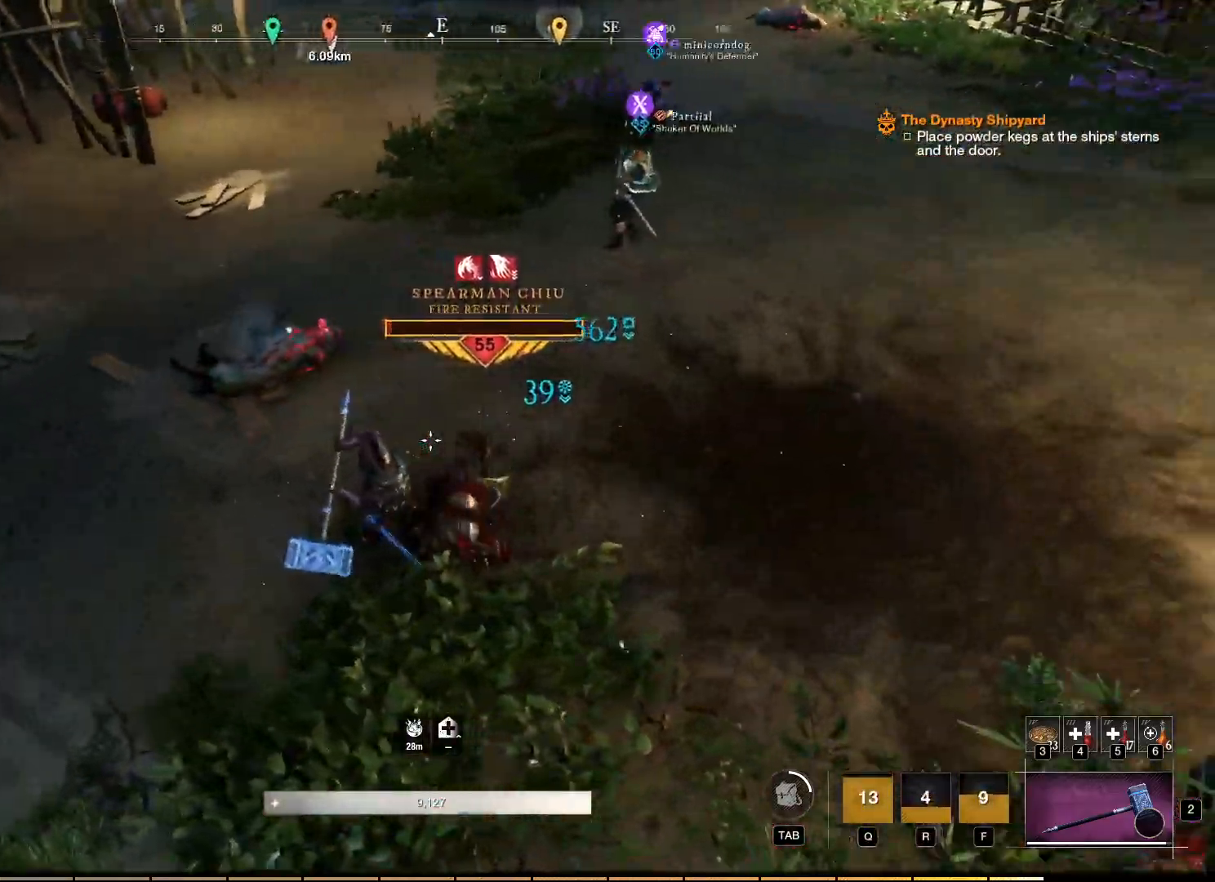
{"keys": [], "mouse": ["left", "right"], "events": []}
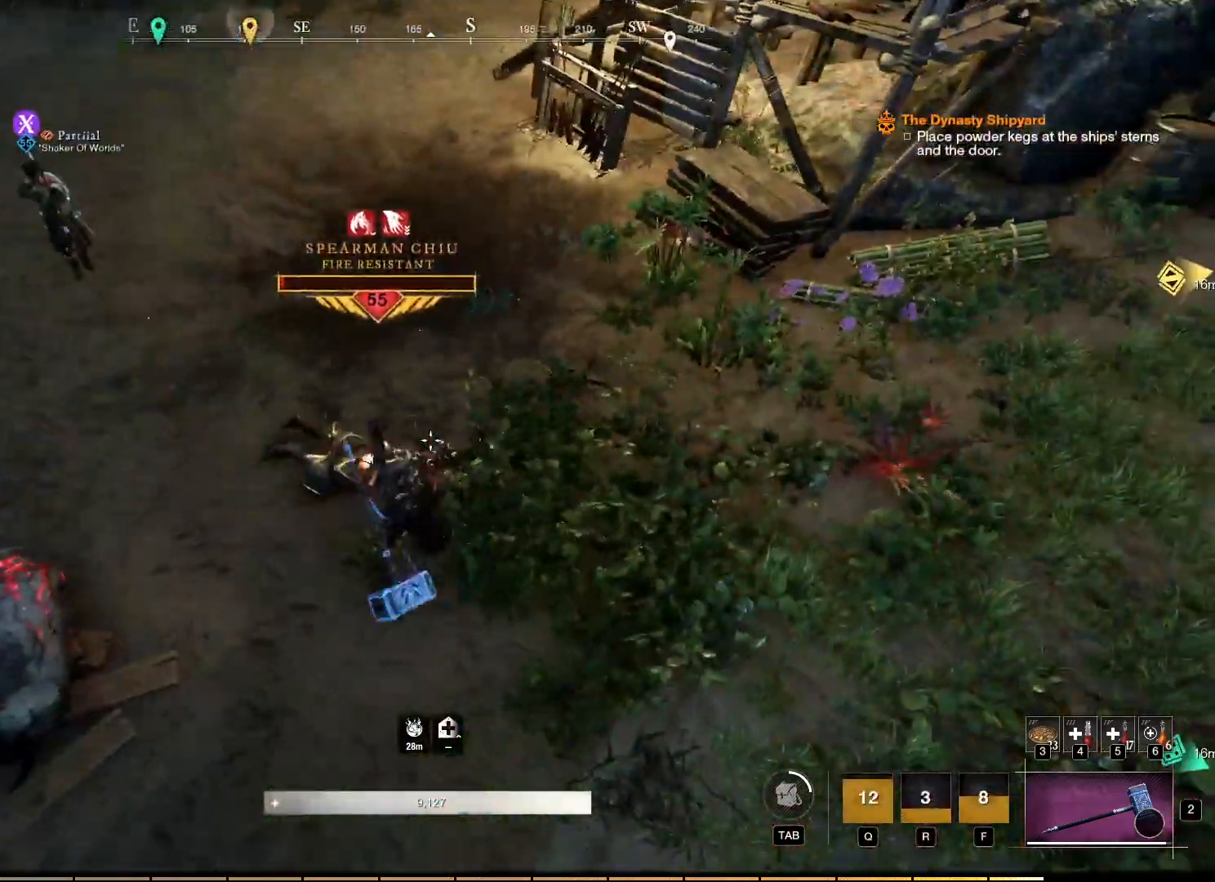
{"keys": [], "mouse": ["right"], "events": [[400, "mouse_left", "up"]]}
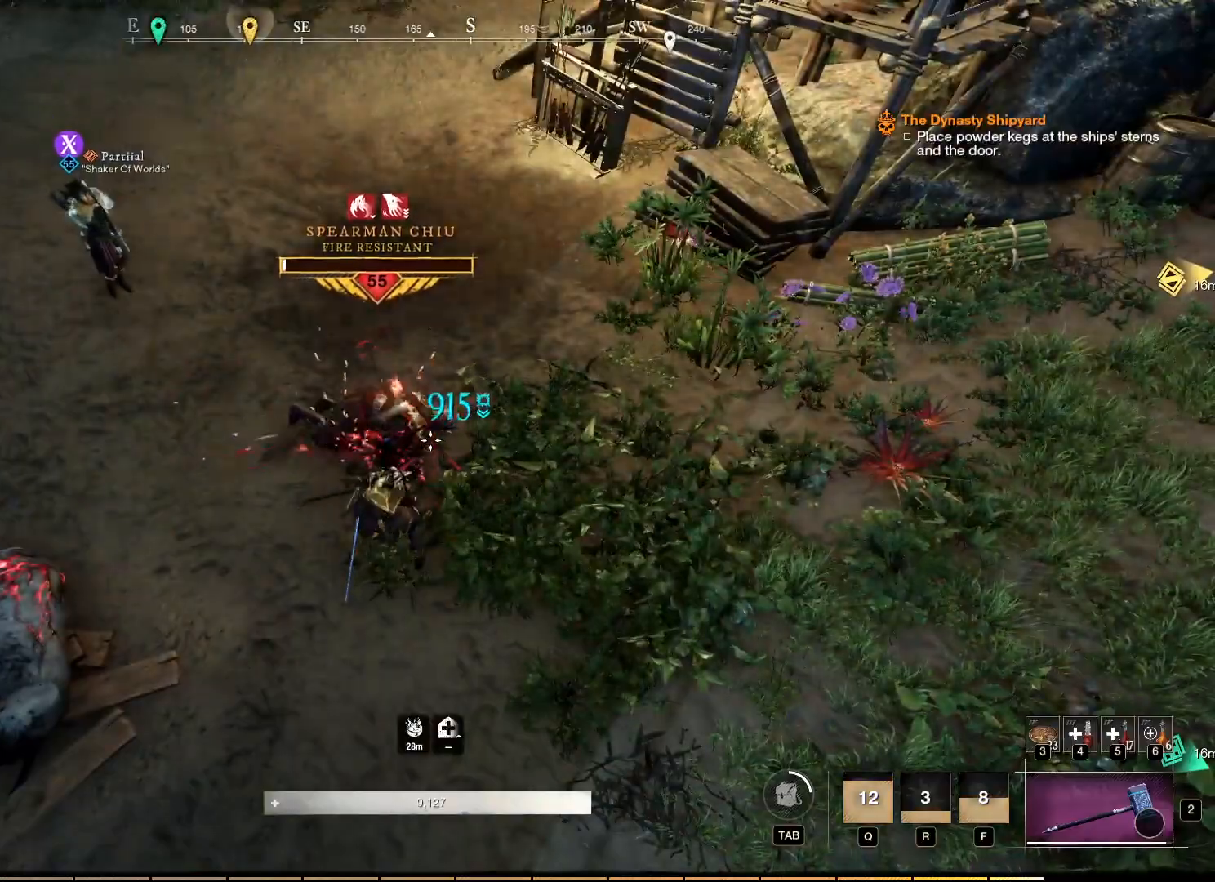
{"keys": [], "mouse": ["left", "right"], "events": [[317, "mouse_left", "down"], [400, "mouse_left", "up"], [483, "mouse_left", "down"]]}